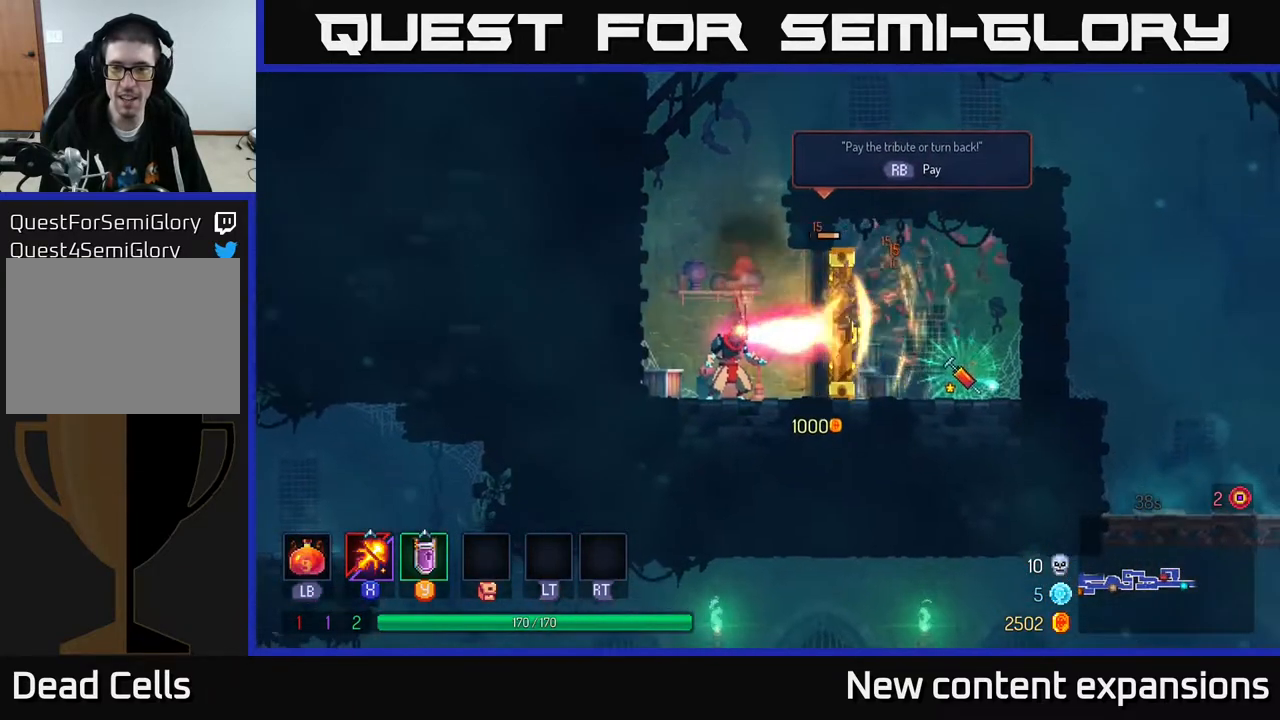
Gameplay with a controller (Xbox layout); each line is a JSON object with the inputs held at the frame after it. "events" lists button and stick changes between this image and that frame as [ms after this image, input, new state], when the widget could be followed in between.
{"buttons": ["X"], "left_stick": "center", "right_stick": "center", "events": []}
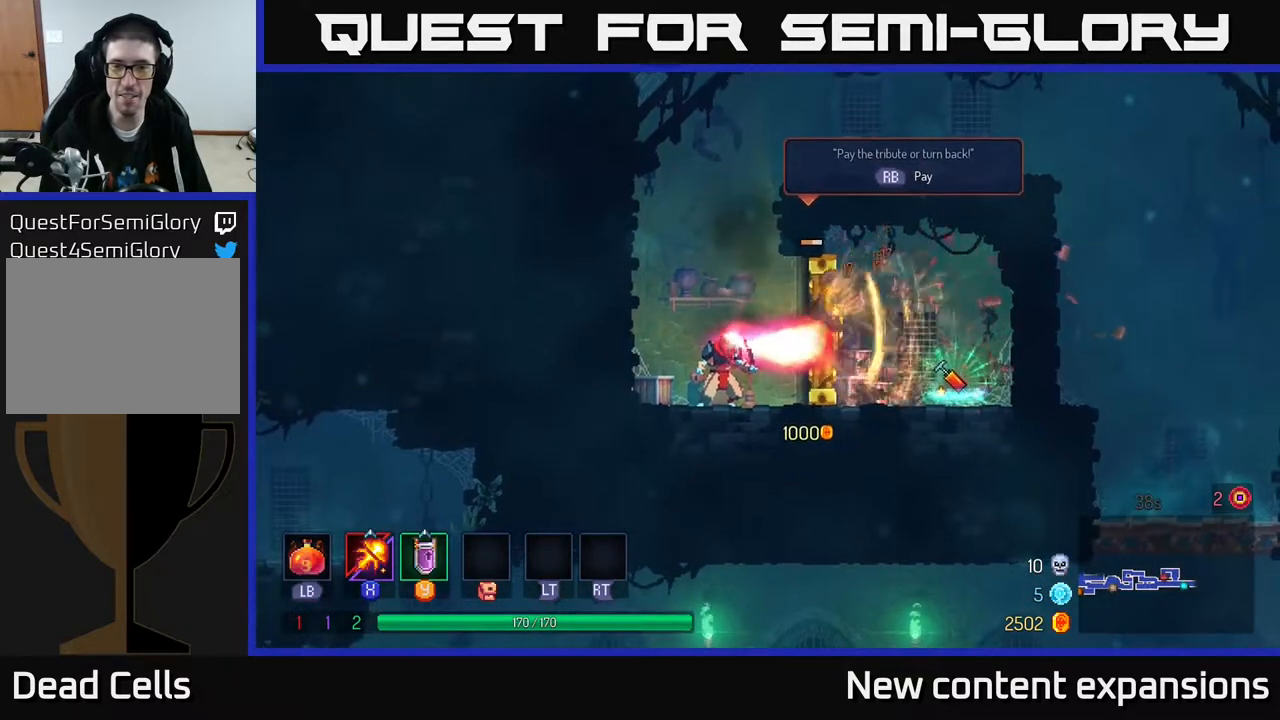
{"buttons": ["X"], "left_stick": "center", "right_stick": "center", "events": []}
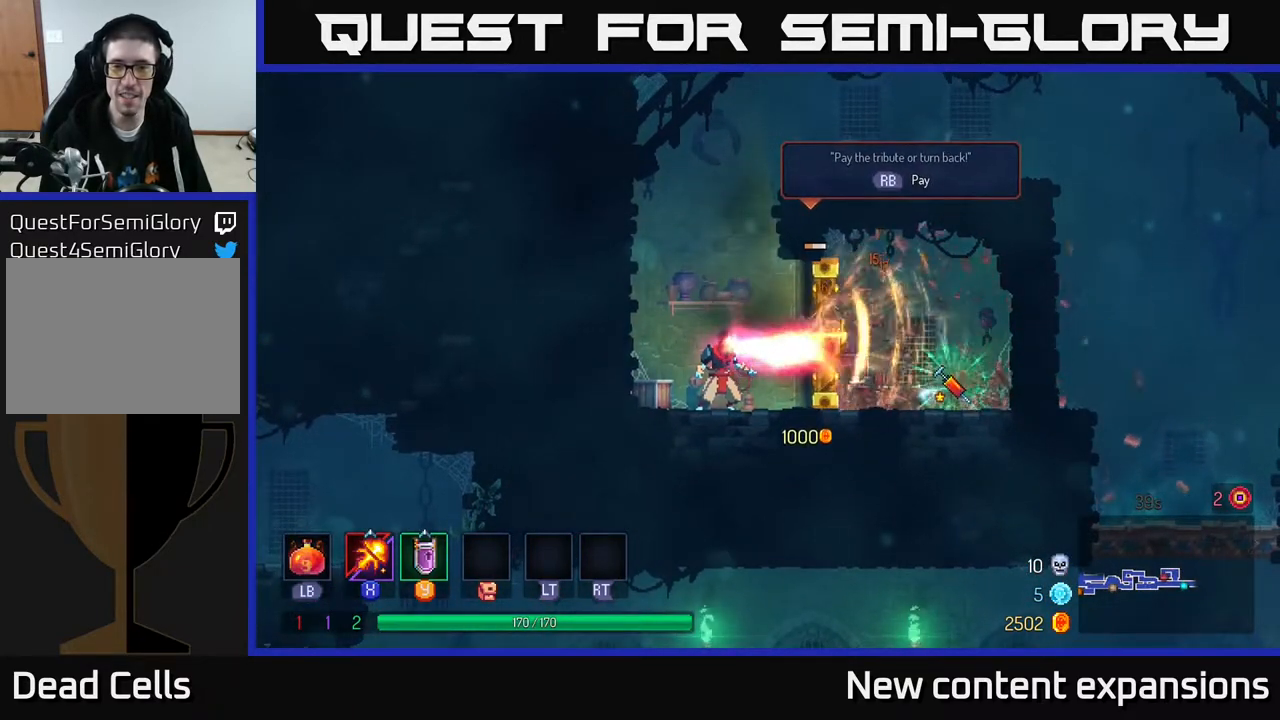
{"buttons": ["X"], "left_stick": "center", "right_stick": "center", "events": []}
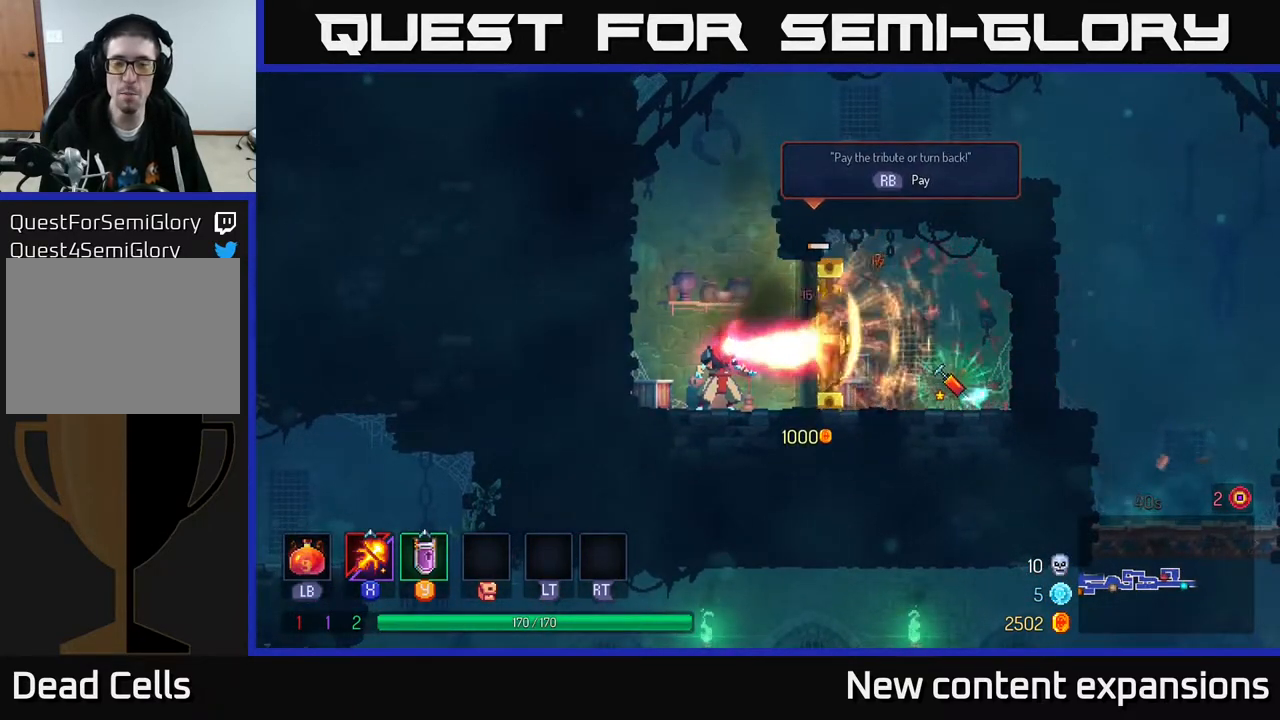
{"buttons": ["X"], "left_stick": "center", "right_stick": "center", "events": []}
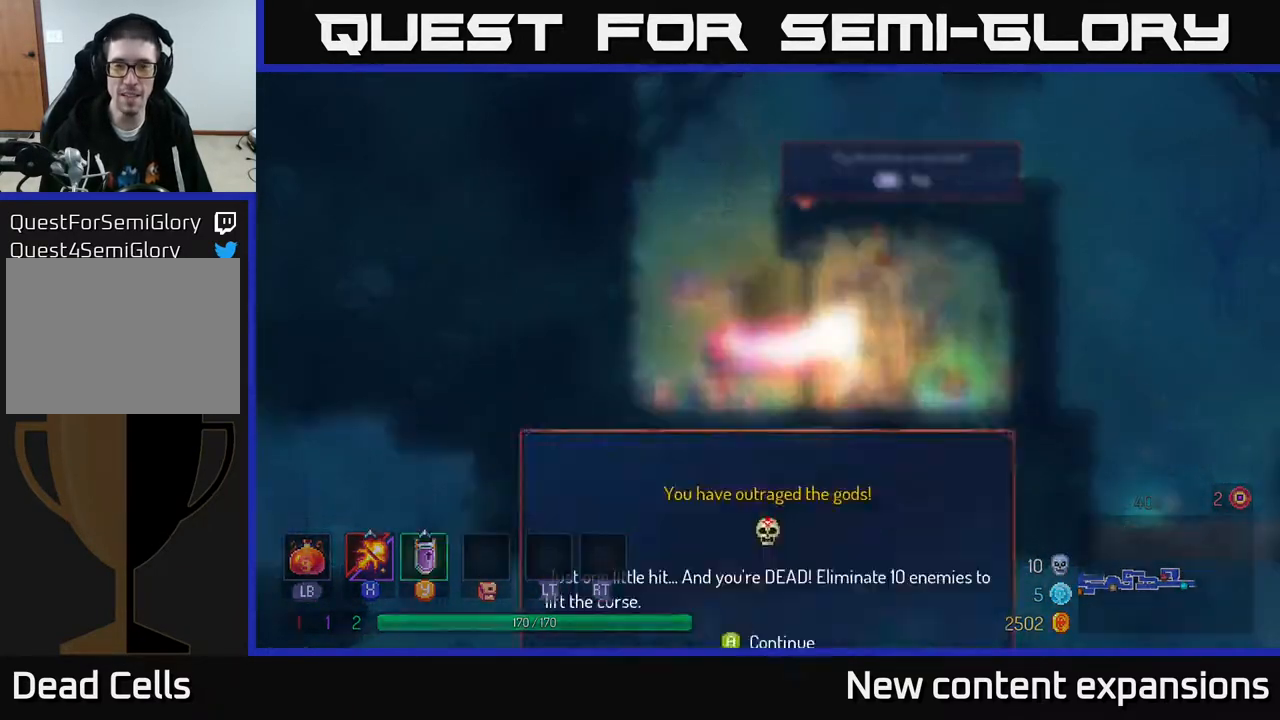
{"buttons": [], "left_stick": "center", "right_stick": "center", "events": [[150, "DPAD_RIGHT", "down"], [150, "X", "up"], [267, "B", "down"], [383, "B", "up"], [400, "DPAD_RIGHT", "up"]]}
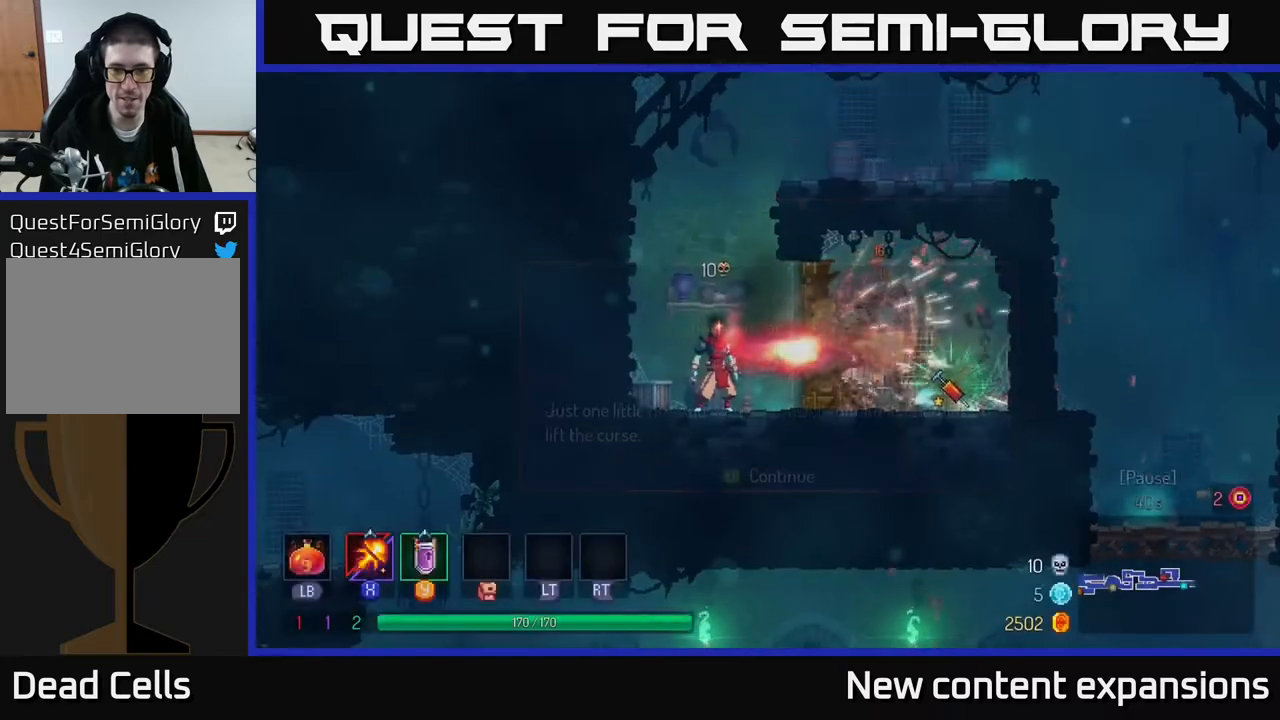
{"buttons": ["B", "DPAD_RIGHT"], "left_stick": "center", "right_stick": "center", "events": [[133, "A", "down"], [183, "A", "up"], [233, "DPAD_RIGHT", "down"], [367, "B", "down"]]}
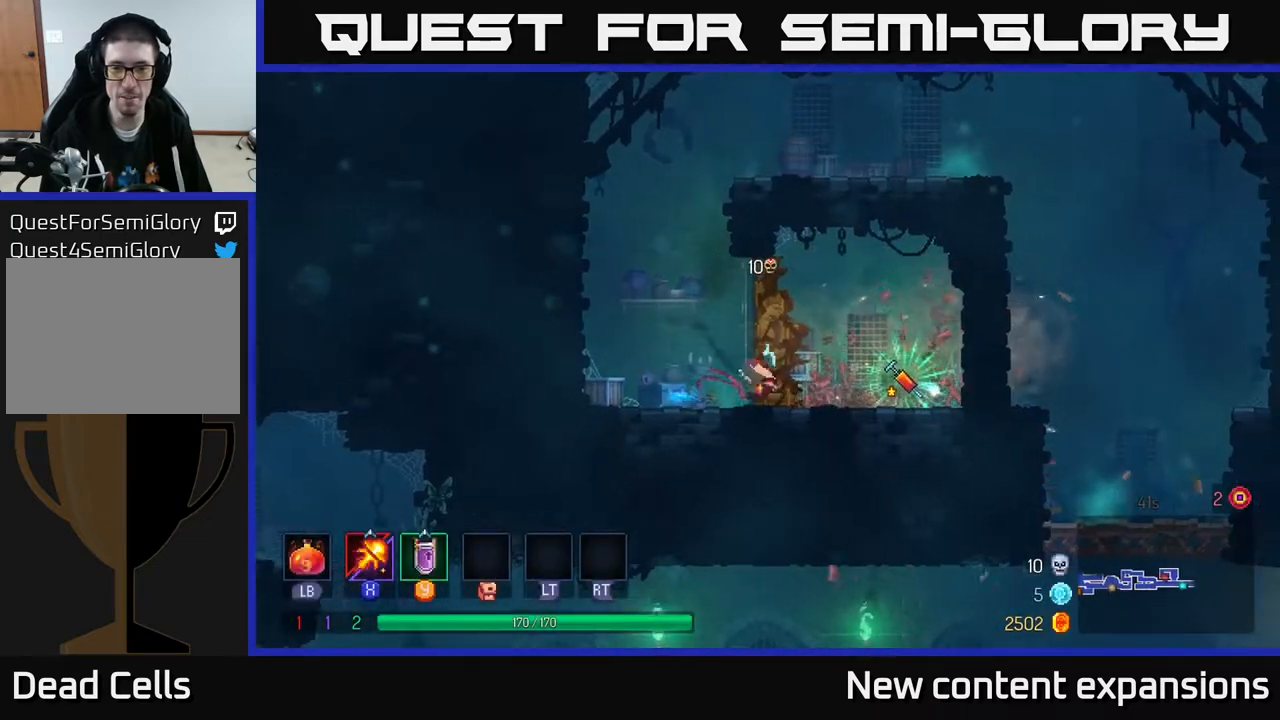
{"buttons": ["DPAD_LEFT"], "left_stick": "center", "right_stick": "center", "events": [[33, "B", "up"], [317, "DPAD_RIGHT", "up"], [317, "R1", "down"], [333, "DPAD_LEFT", "down"], [383, "R1", "up"]]}
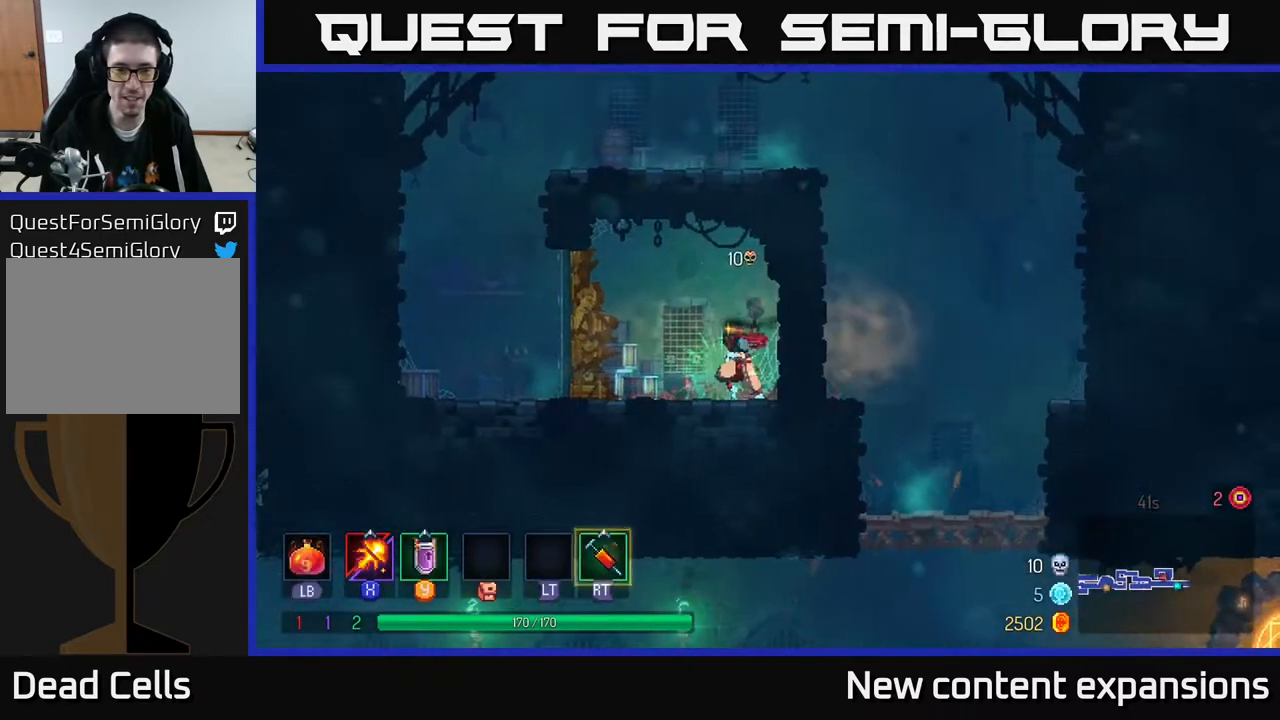
{"buttons": ["A", "DPAD_LEFT"], "left_stick": "center", "right_stick": "center", "events": [[483, "A", "down"]]}
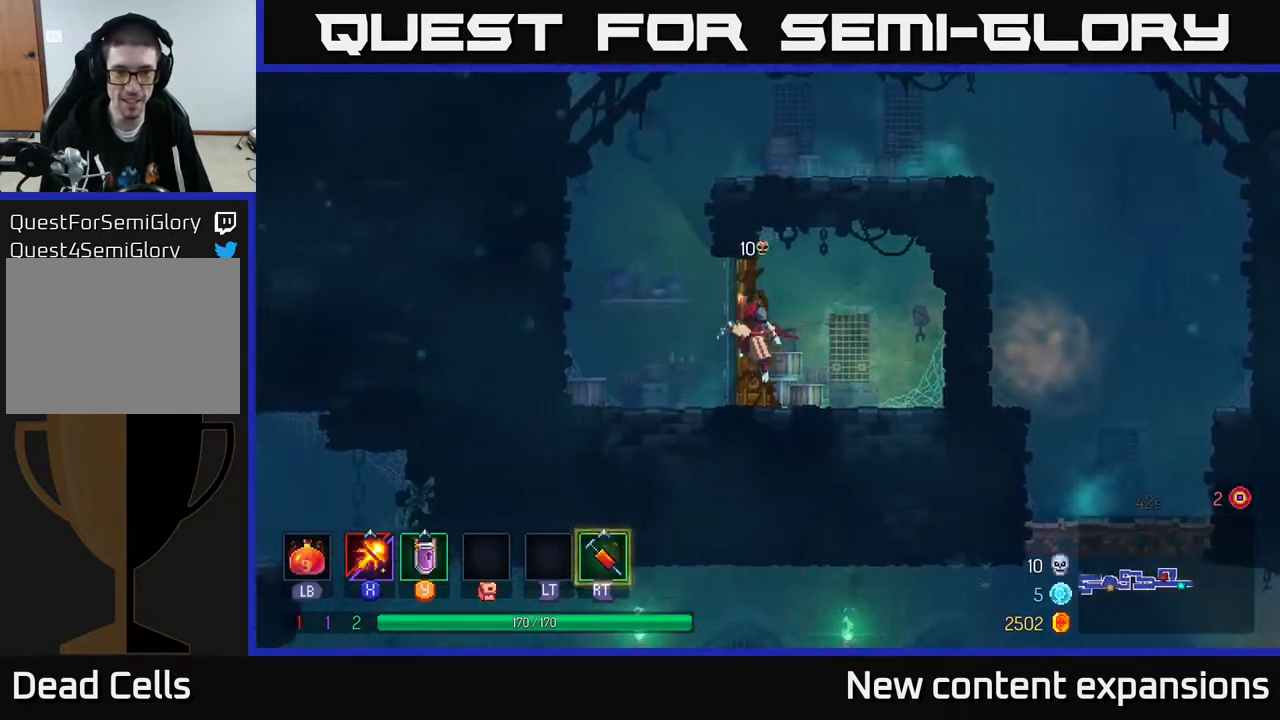
{"buttons": ["DPAD_RIGHT"], "left_stick": "center", "right_stick": "center", "events": [[100, "A", "up"], [150, "DPAD_LEFT", "up"], [167, "A", "down"], [167, "DPAD_UP", "down"], [317, "DPAD_RIGHT", "down"], [383, "A", "up"], [500, "DPAD_UP", "up"]]}
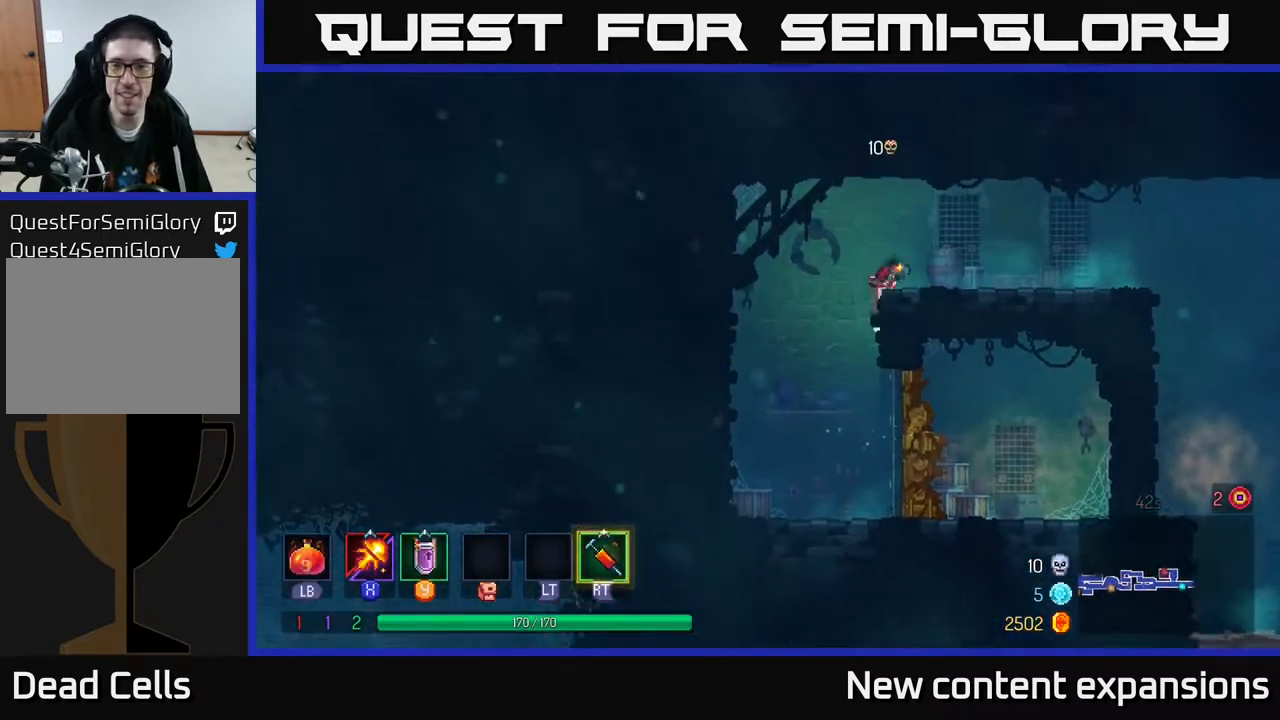
{"buttons": ["DPAD_RIGHT"], "left_stick": "center", "right_stick": "center", "events": [[100, "A", "down"], [150, "A", "up"], [267, "B", "down"], [367, "B", "up"]]}
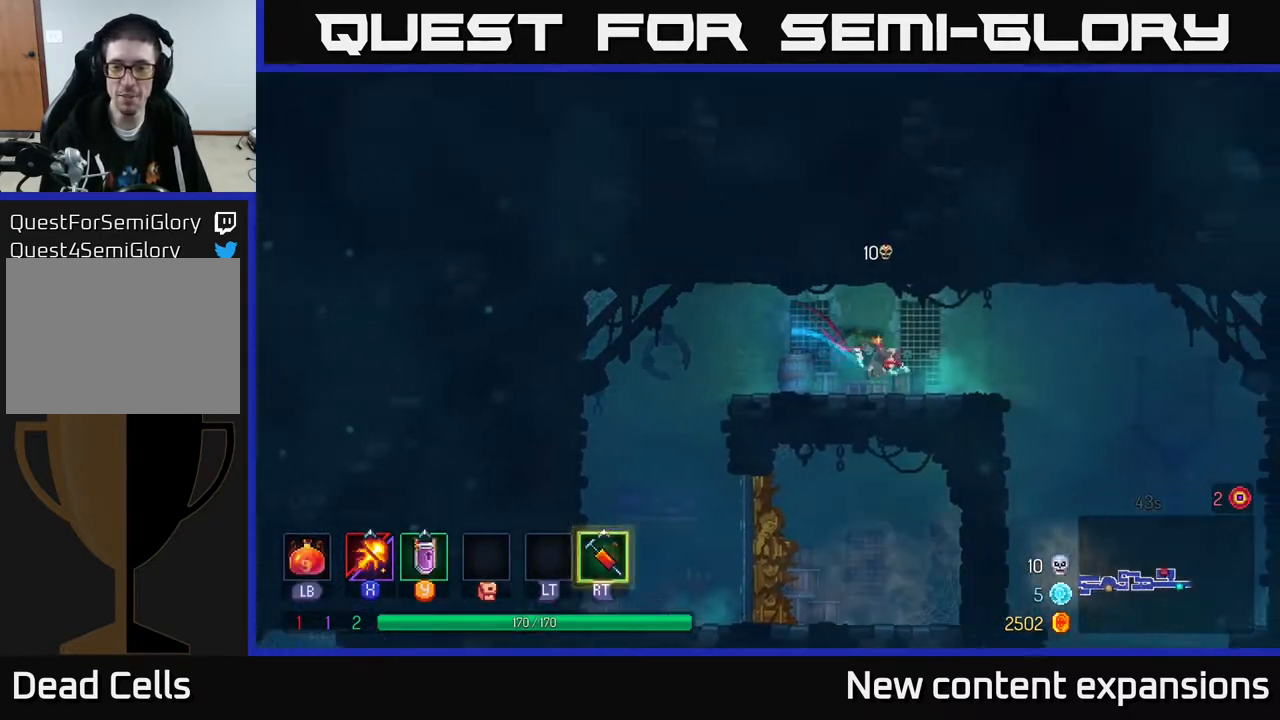
{"buttons": ["DPAD_RIGHT"], "left_stick": "center", "right_stick": "center", "events": [[167, "A", "down"], [200, "A", "up"]]}
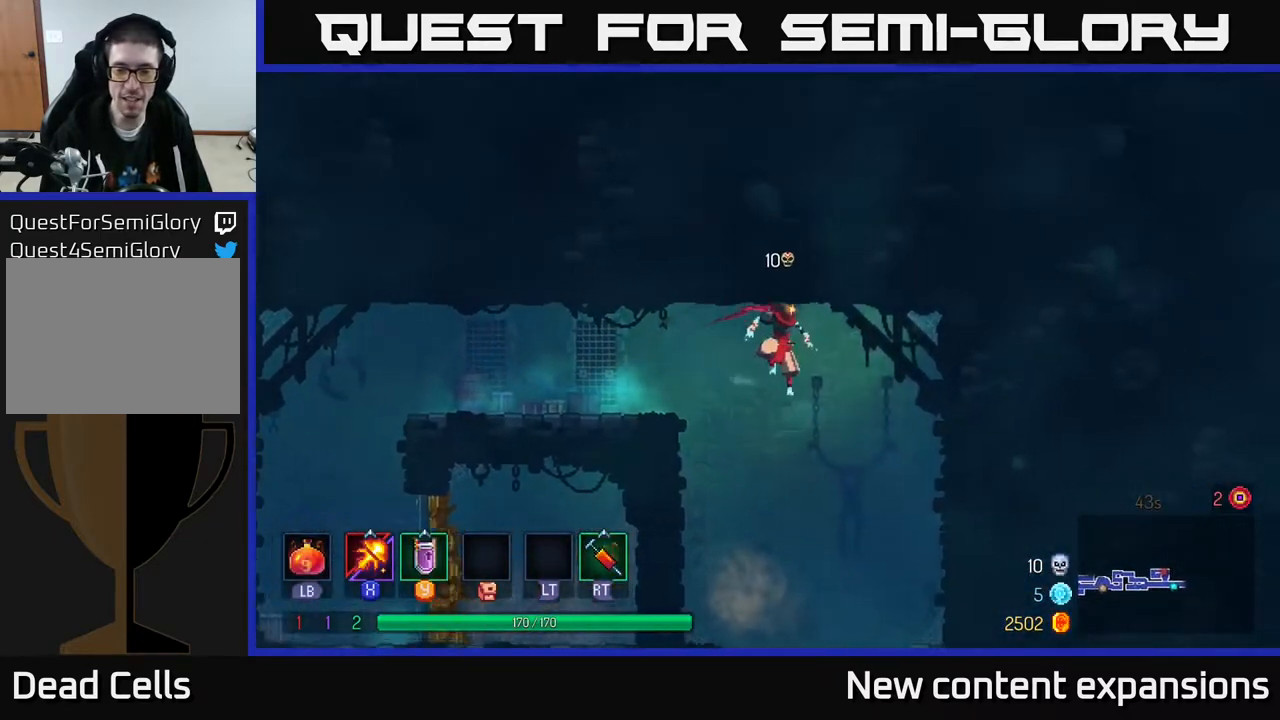
{"buttons": [], "left_stick": "center", "right_stick": "center", "events": [[33, "DPAD_DOWN", "down"], [67, "A", "down"], [83, "DPAD_RIGHT", "up"], [133, "A", "up"], [217, "A", "down"], [317, "A", "up"], [317, "DPAD_DOWN", "up"]]}
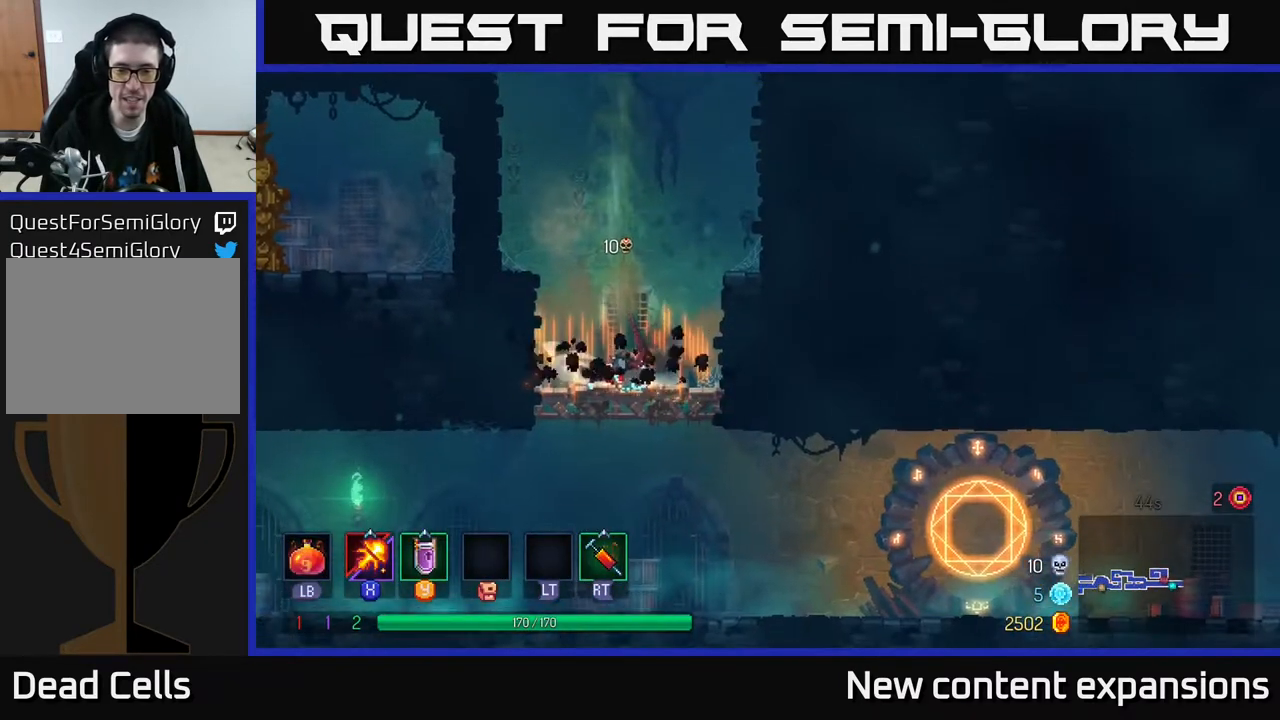
{"buttons": ["A", "DPAD_RIGHT"], "left_stick": "center", "right_stick": "center", "events": [[67, "DPAD_DOWN", "down"], [233, "A", "down"], [300, "A", "up"], [383, "A", "down"], [467, "DPAD_DOWN", "up"], [467, "DPAD_RIGHT", "down"]]}
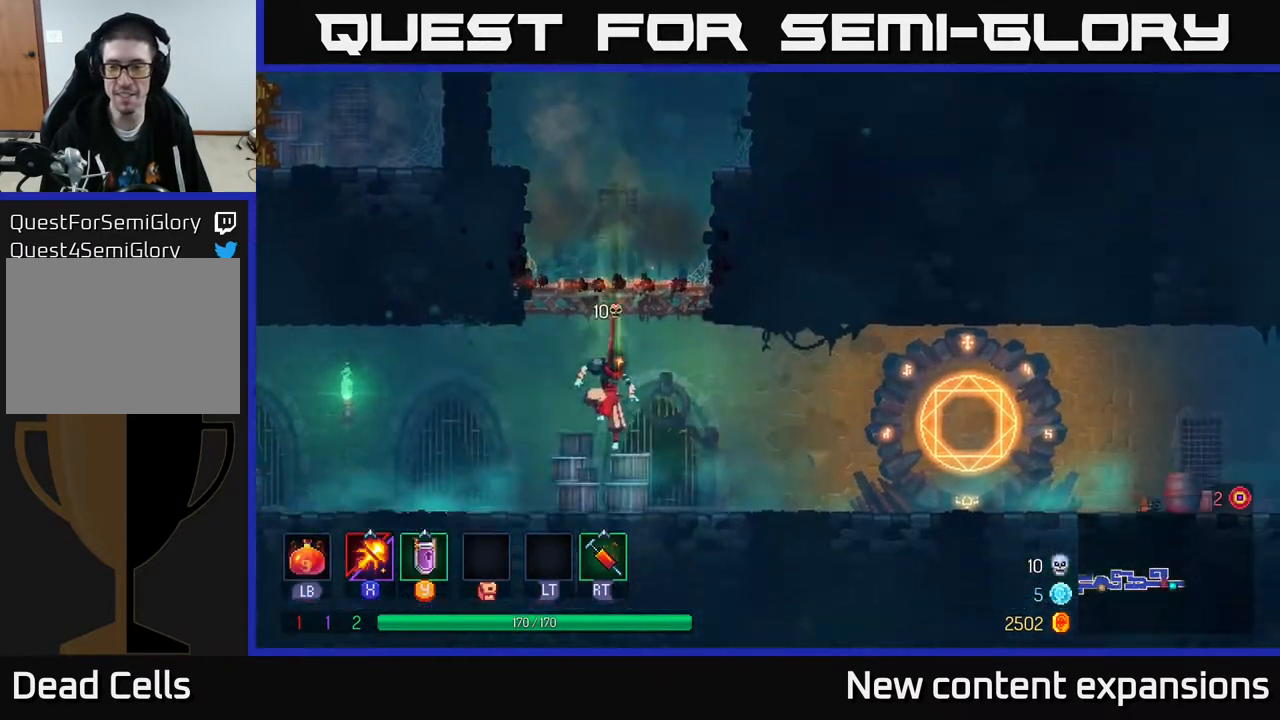
{"buttons": ["B", "DPAD_RIGHT"], "left_stick": "center", "right_stick": "center", "events": [[17, "A", "up"], [100, "B", "down"], [183, "B", "up"], [250, "B", "down"], [350, "B", "up"], [417, "B", "down"]]}
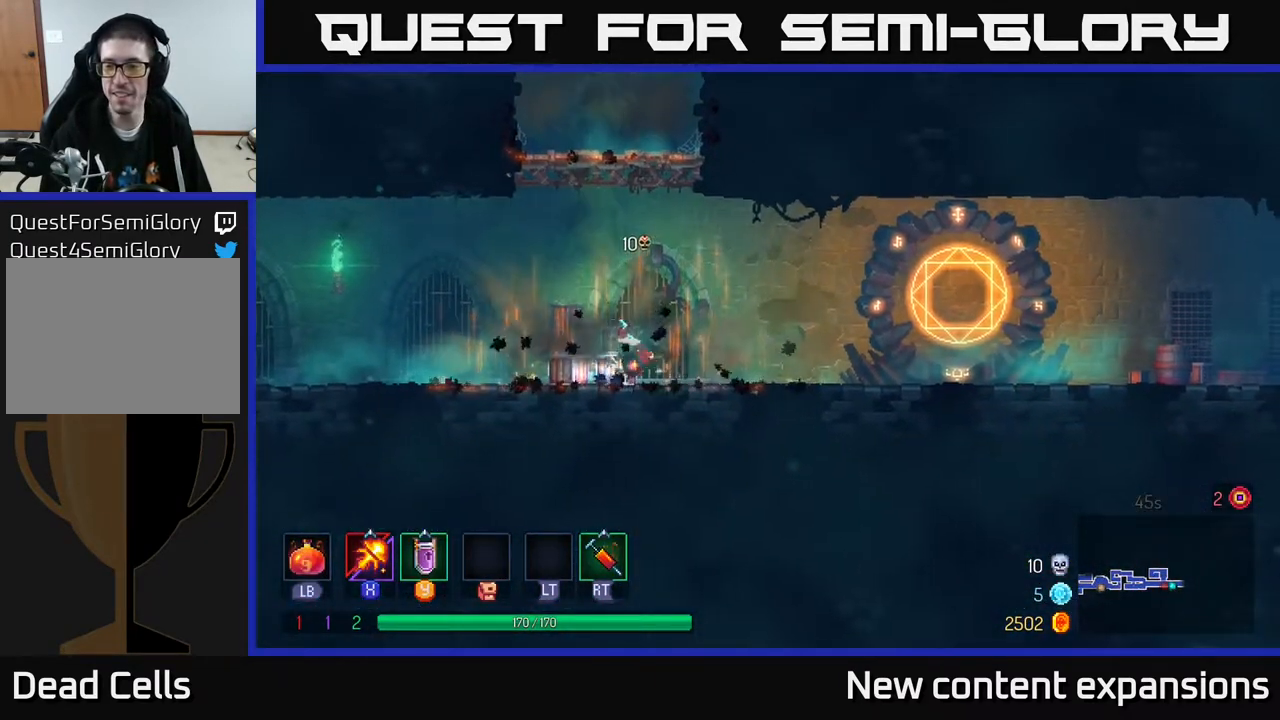
{"buttons": ["DPAD_RIGHT"], "left_stick": "center", "right_stick": "center", "events": [[33, "B", "up"], [100, "B", "down"], [217, "B", "up"], [367, "A", "down"], [433, "A", "up"]]}
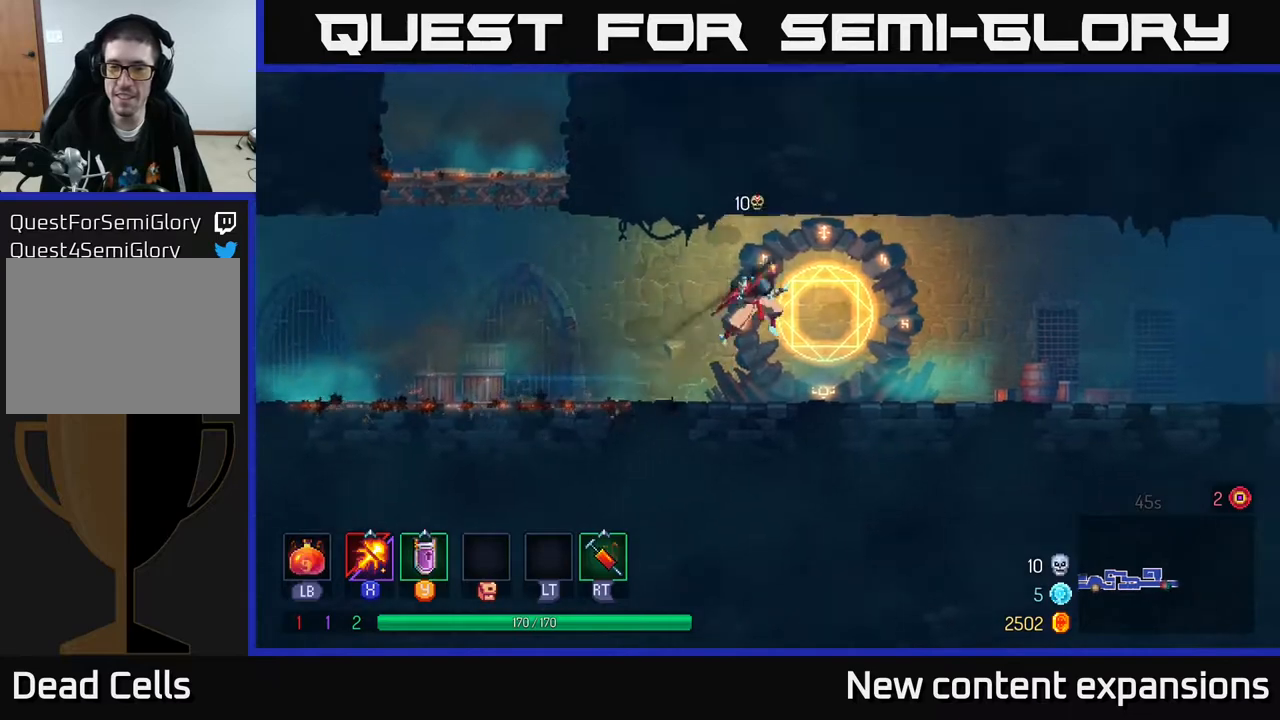
{"buttons": ["DPAD_RIGHT"], "left_stick": "center", "right_stick": "center", "events": [[317, "B", "down"], [483, "B", "up"]]}
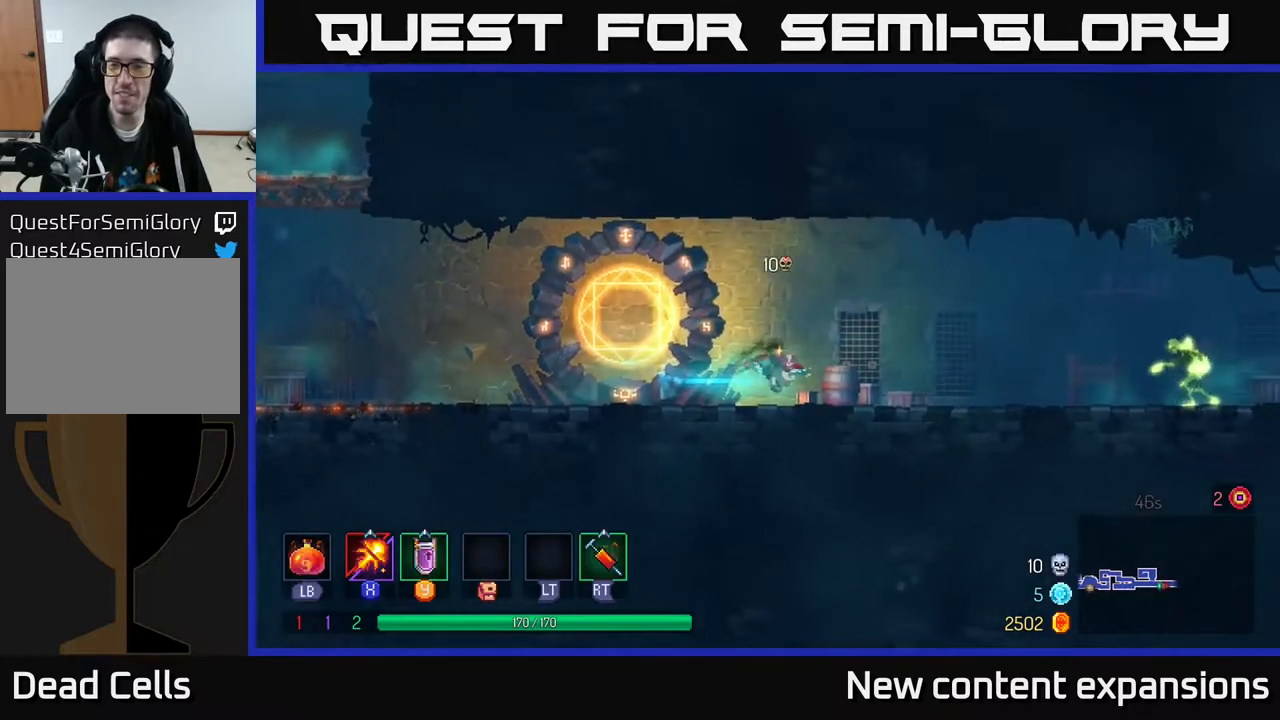
{"buttons": ["X", "DPAD_RIGHT"], "left_stick": "center", "right_stick": "center", "events": [[117, "A", "down"], [217, "A", "up"], [367, "X", "down"]]}
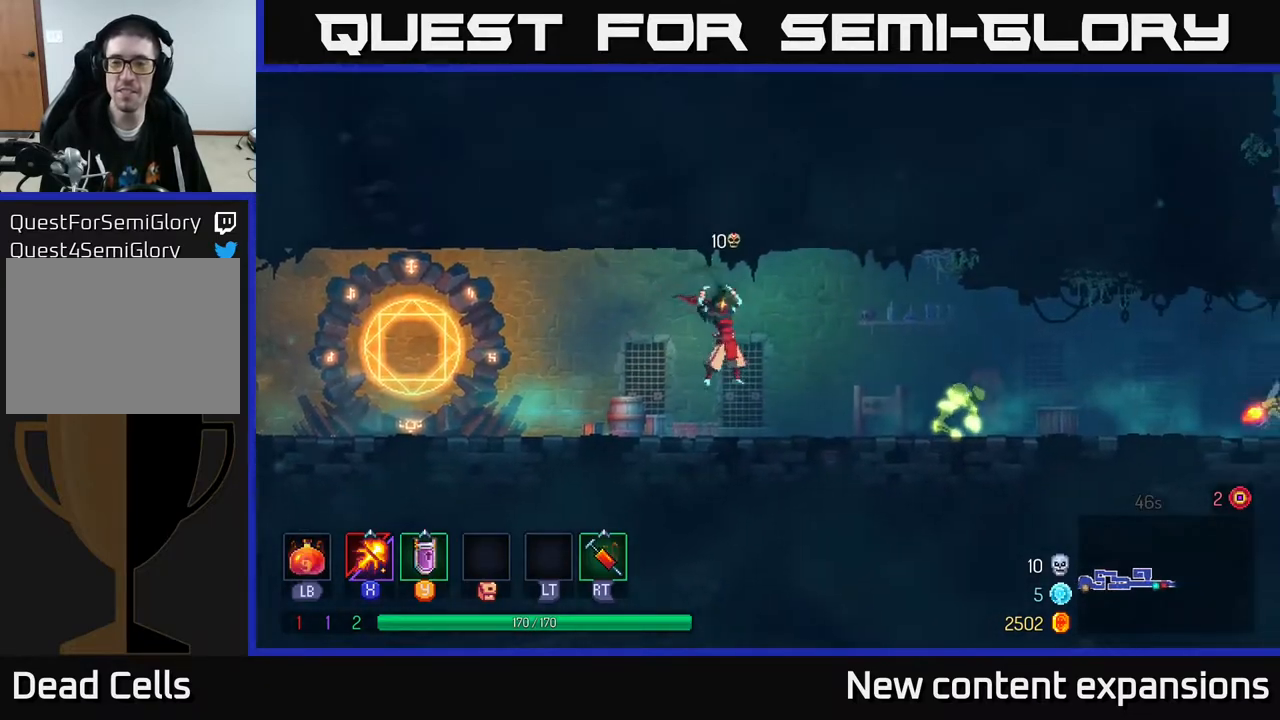
{"buttons": ["X"], "left_stick": "center", "right_stick": "center", "events": [[67, "DPAD_RIGHT", "up"], [83, "DPAD_DOWN", "down"], [267, "DPAD_DOWN", "up"]]}
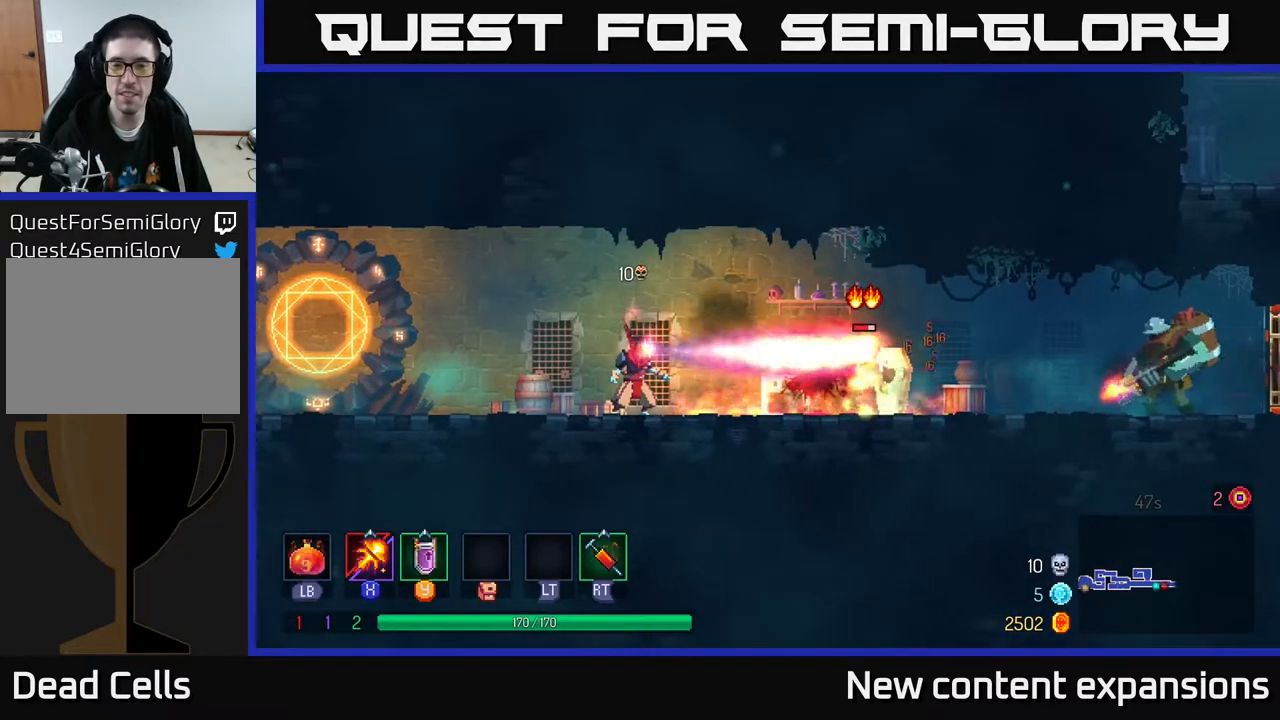
{"buttons": [], "left_stick": "center", "right_stick": "center", "events": [[500, "X", "up"]]}
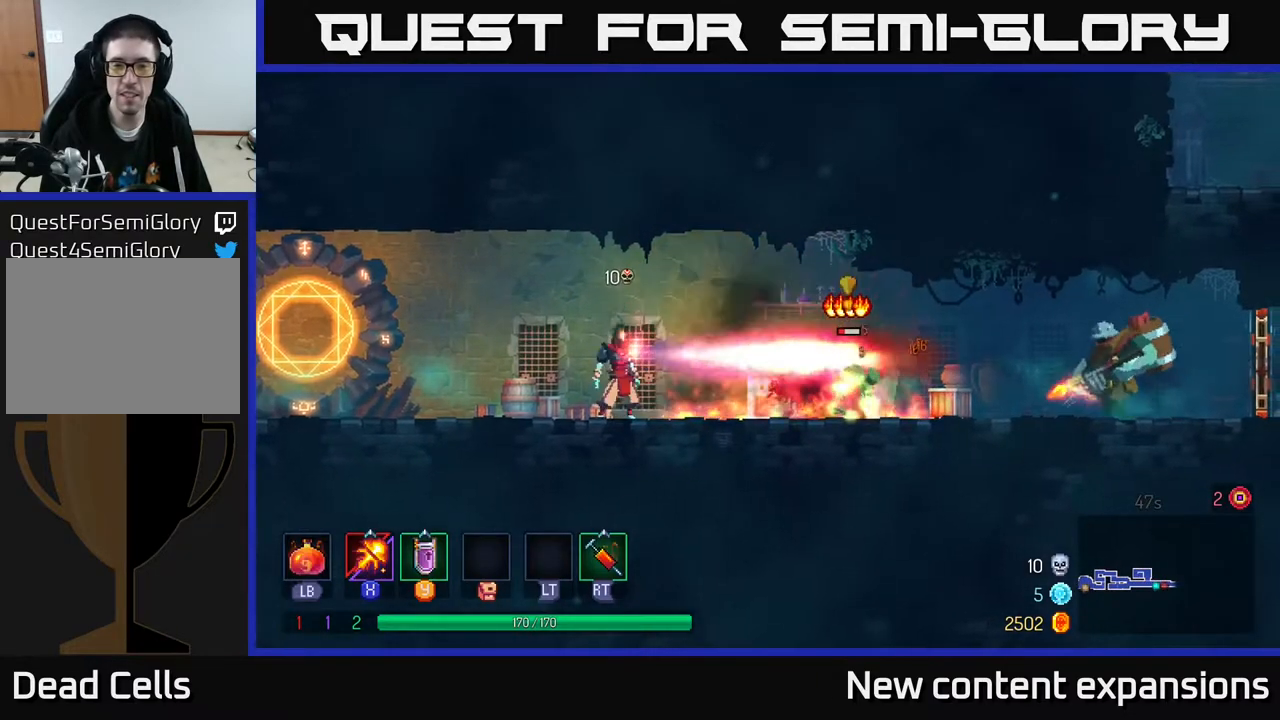
{"buttons": [], "left_stick": "center", "right_stick": "center", "events": [[50, "Y", "down"], [67, "DPAD_RIGHT", "down"], [117, "Y", "up"], [283, "DPAD_RIGHT", "up"]]}
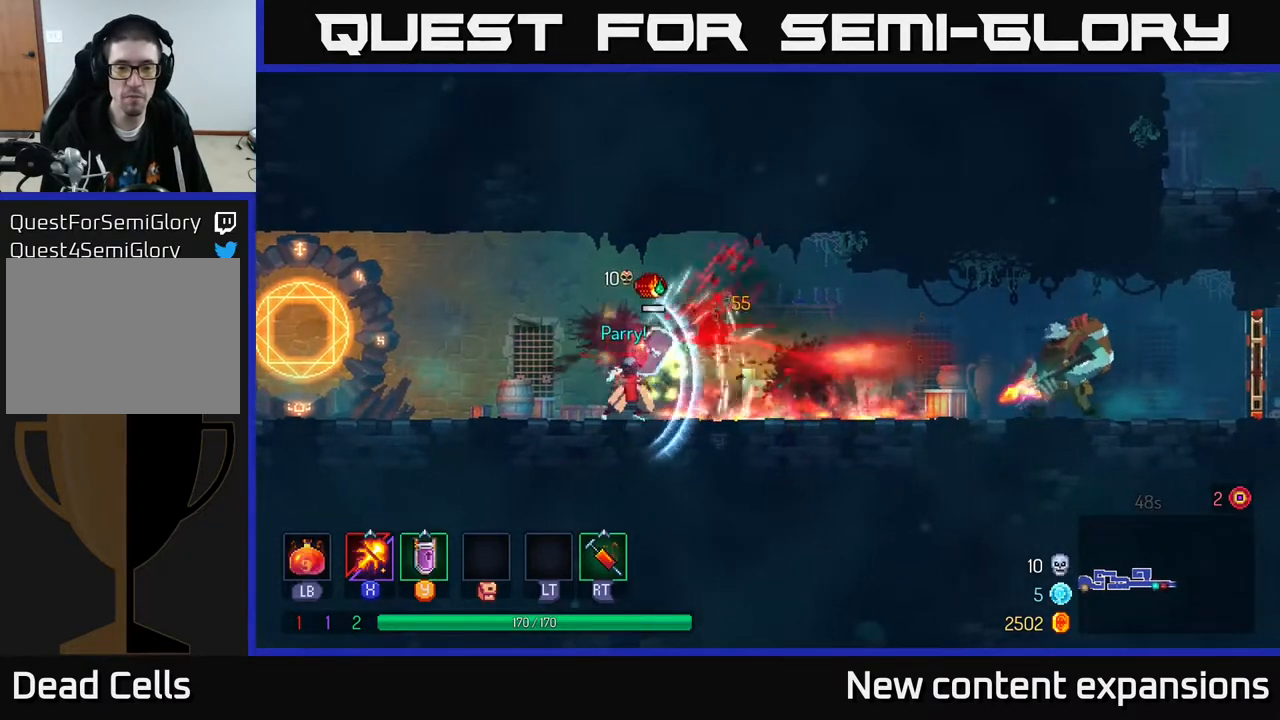
{"buttons": ["X", "DPAD_RIGHT"], "left_stick": "center", "right_stick": "center", "events": [[100, "DPAD_LEFT", "down"], [183, "B", "down"], [267, "B", "up"], [283, "DPAD_LEFT", "up"], [300, "DPAD_RIGHT", "down"], [367, "X", "down"]]}
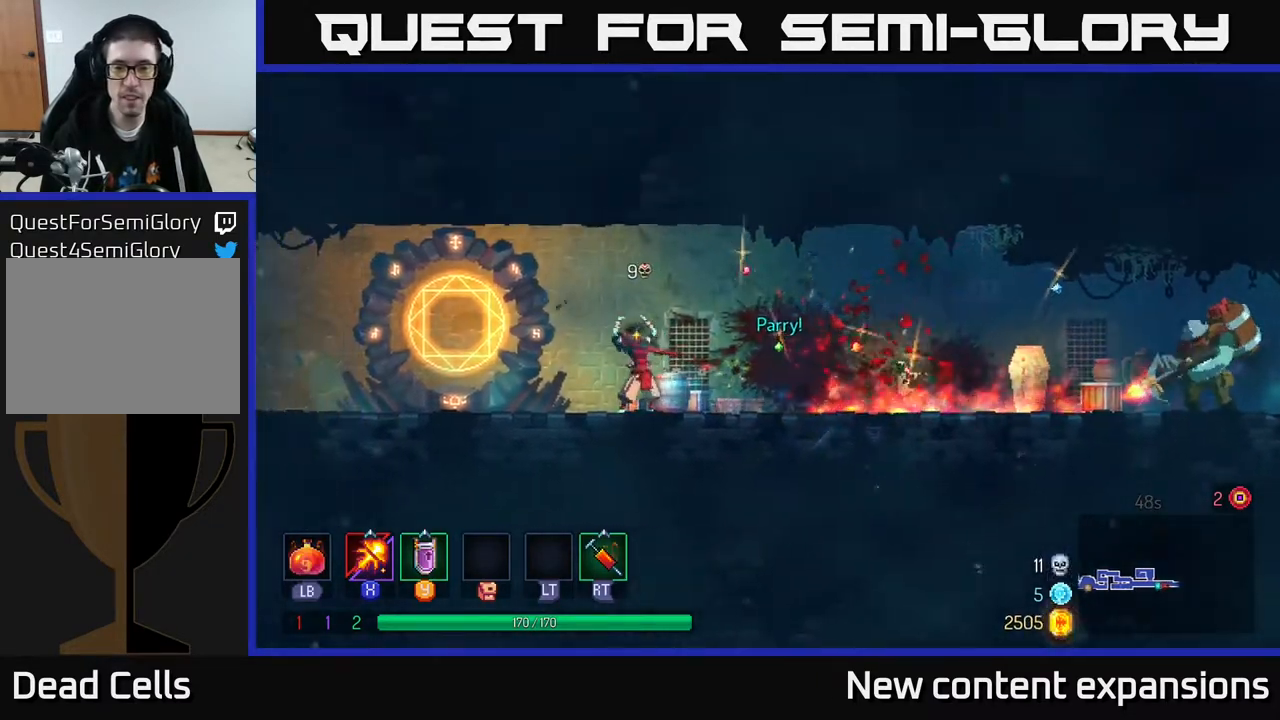
{"buttons": [], "left_stick": "center", "right_stick": "center", "events": [[233, "X", "up"], [483, "DPAD_RIGHT", "up"]]}
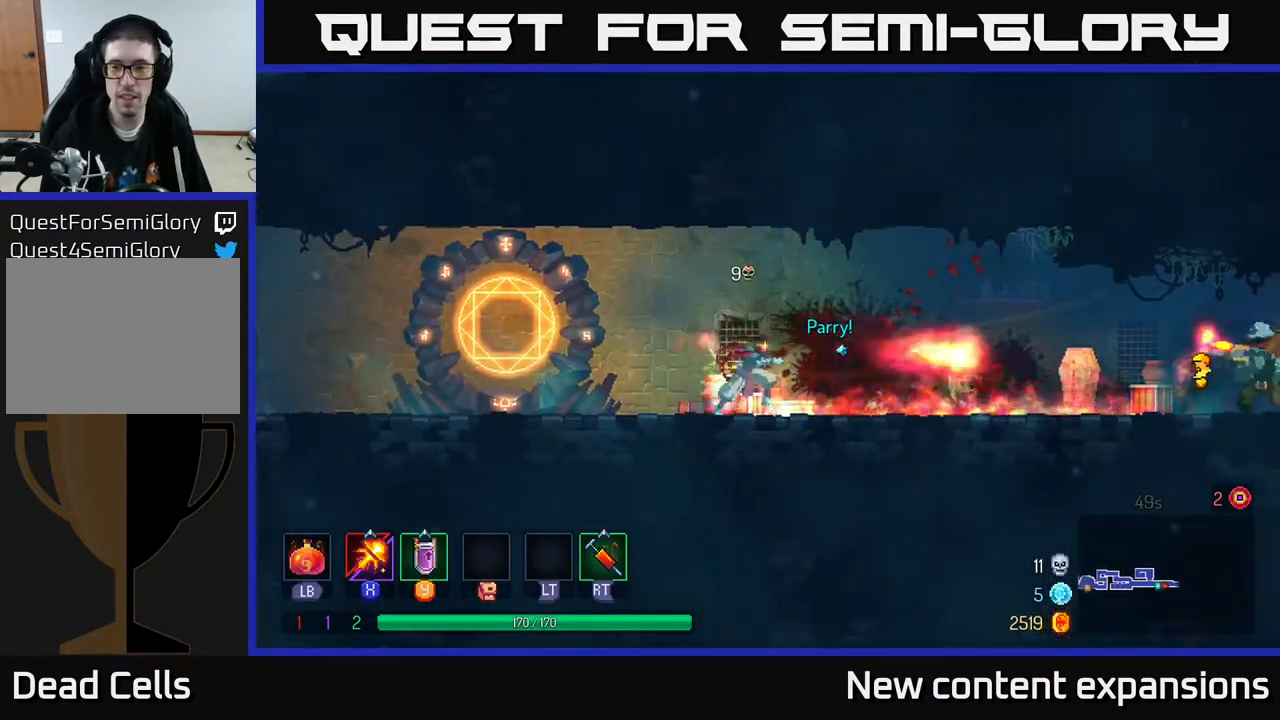
{"buttons": ["DPAD_RIGHT"], "left_stick": "center", "right_stick": "center", "events": [[317, "DPAD_RIGHT", "down"]]}
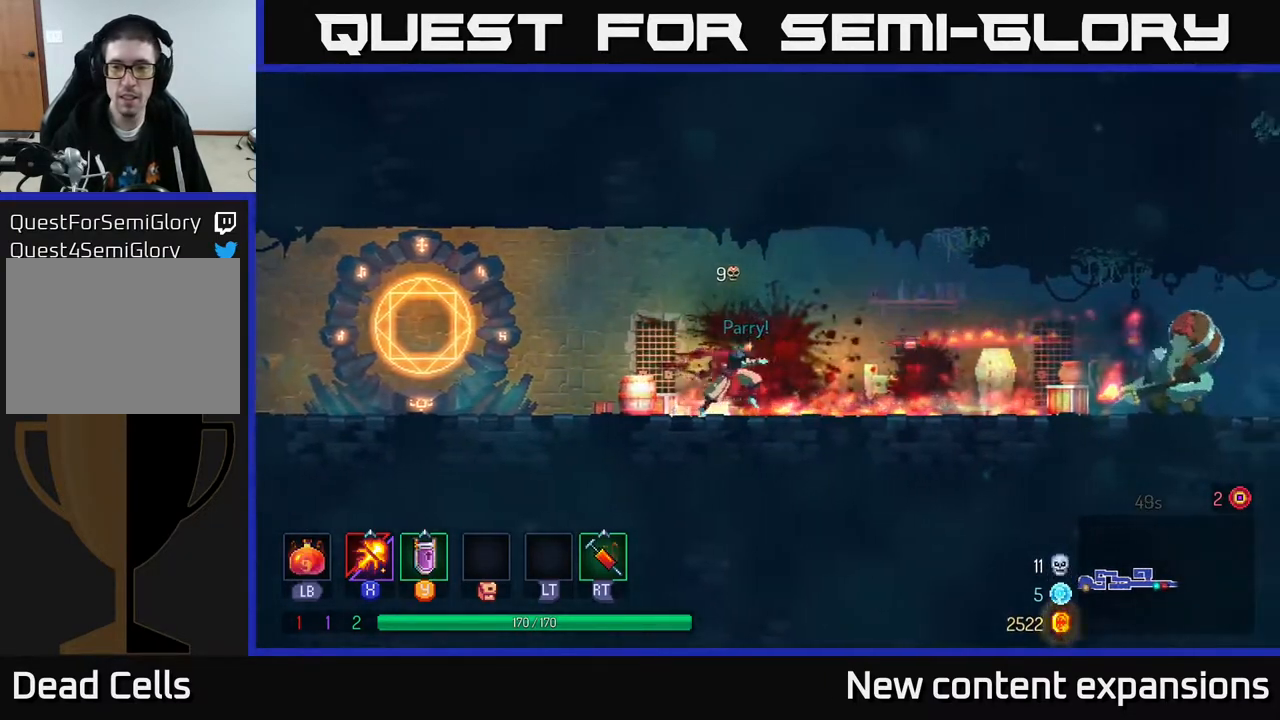
{"buttons": [], "left_stick": "center", "right_stick": "center", "events": [[50, "Y", "down"], [117, "DPAD_RIGHT", "up"], [217, "Y", "up"]]}
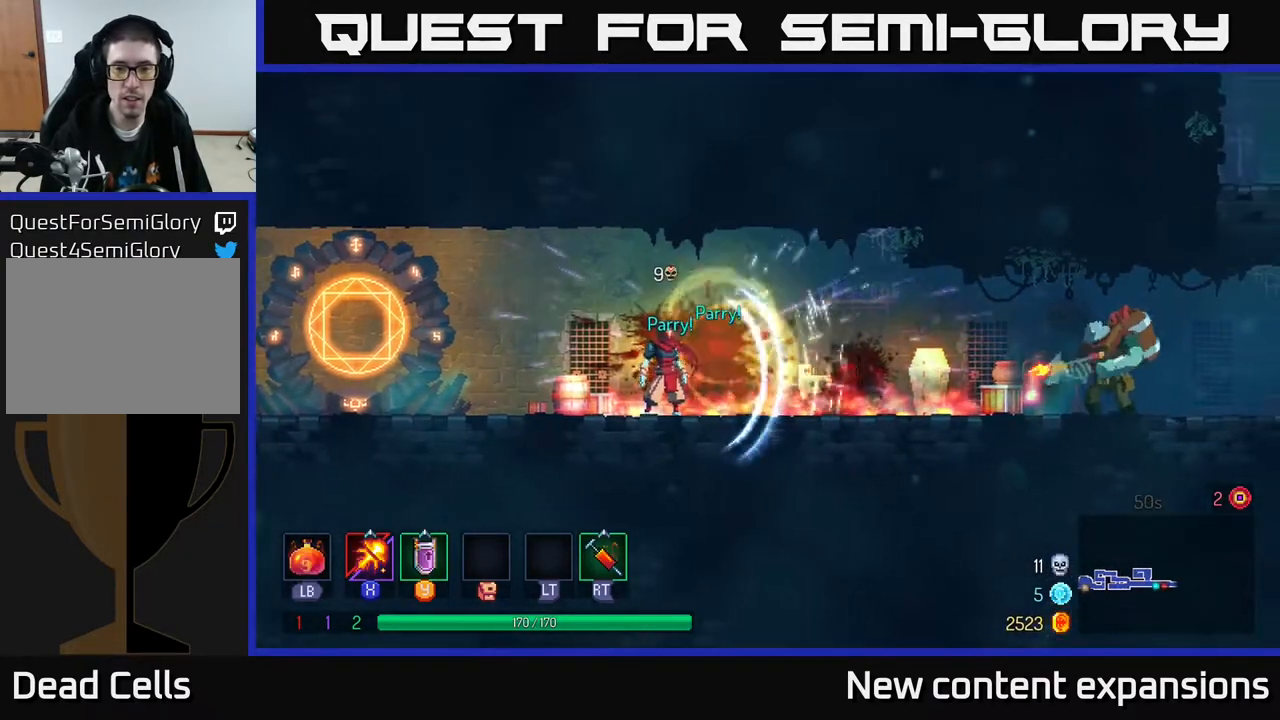
{"buttons": ["DPAD_RIGHT"], "left_stick": "center", "right_stick": "center", "events": [[367, "DPAD_RIGHT", "down"]]}
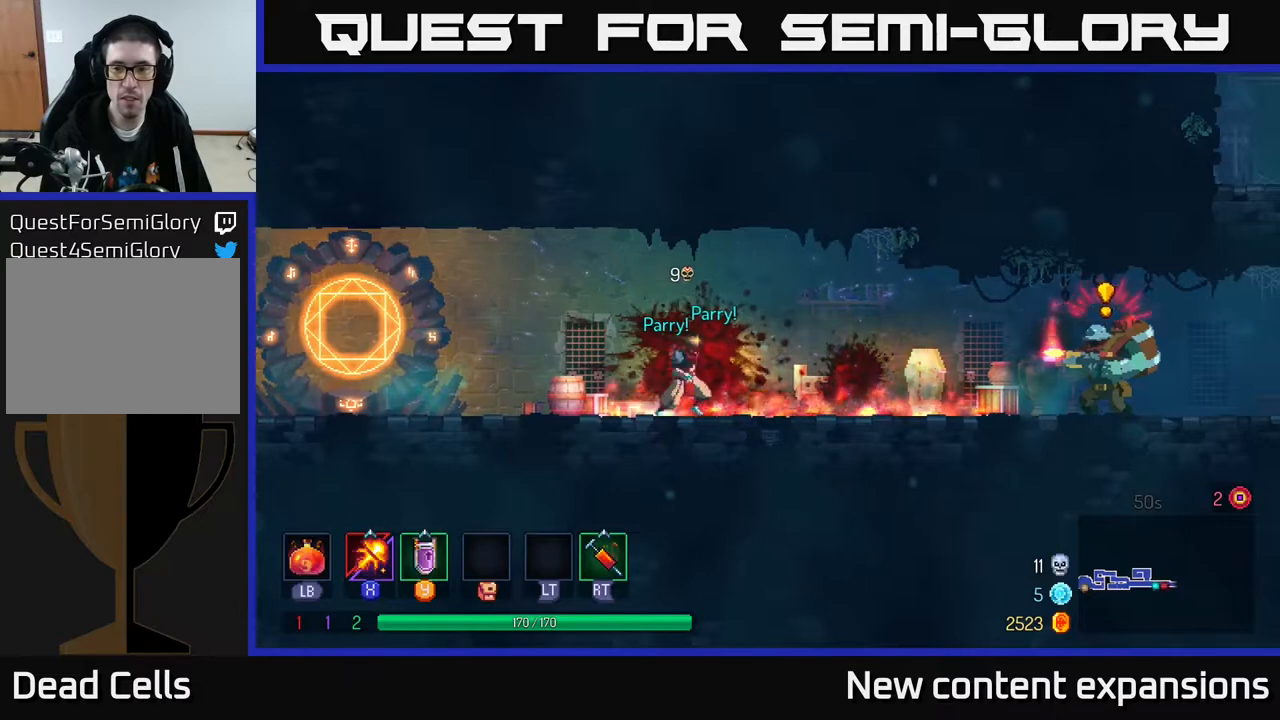
{"buttons": ["DPAD_RIGHT"], "left_stick": "center", "right_stick": "center", "events": [[150, "B", "down"], [467, "B", "up"]]}
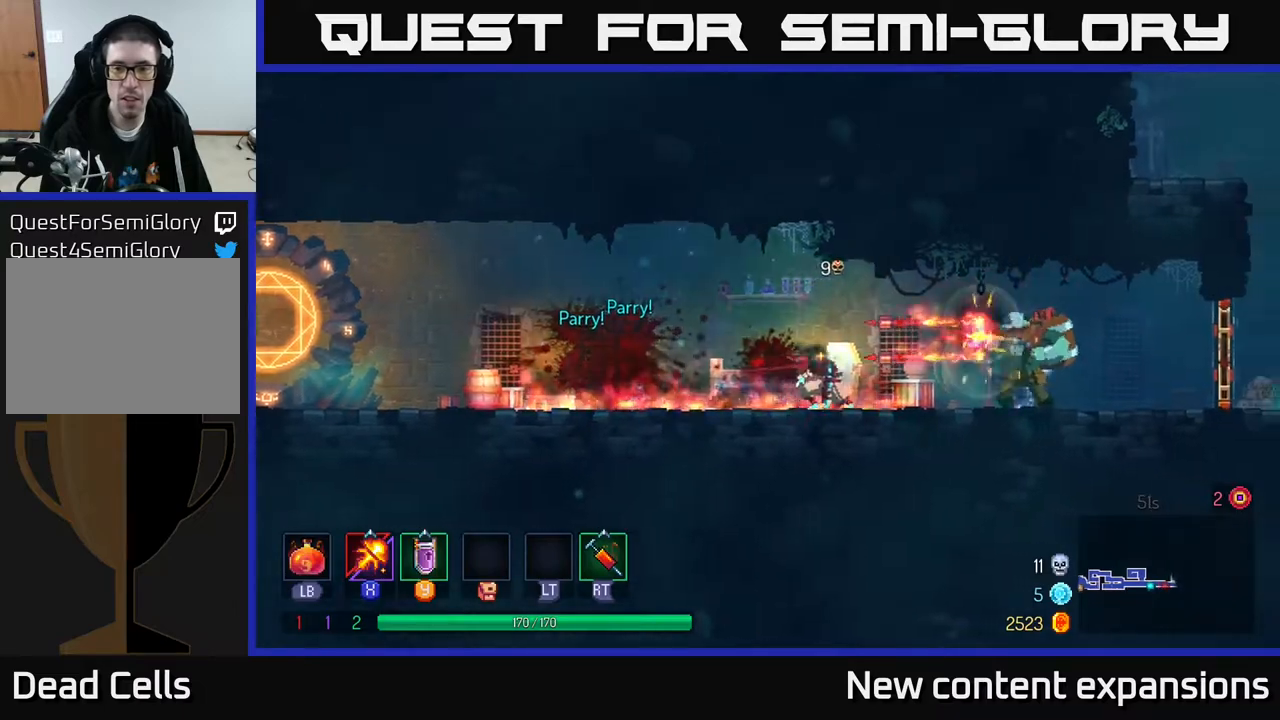
{"buttons": ["X"], "left_stick": "center", "right_stick": "center", "events": [[100, "X", "down"], [400, "DPAD_RIGHT", "up"]]}
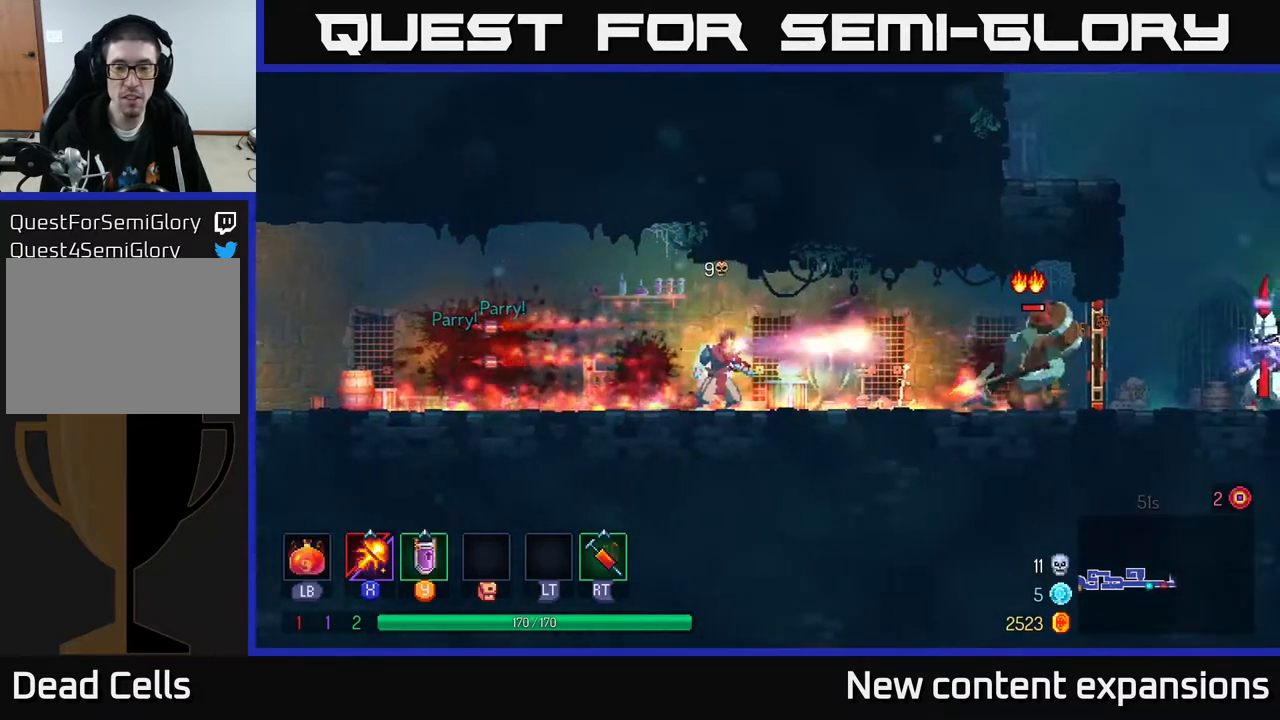
{"buttons": ["X"], "left_stick": "center", "right_stick": "center", "events": []}
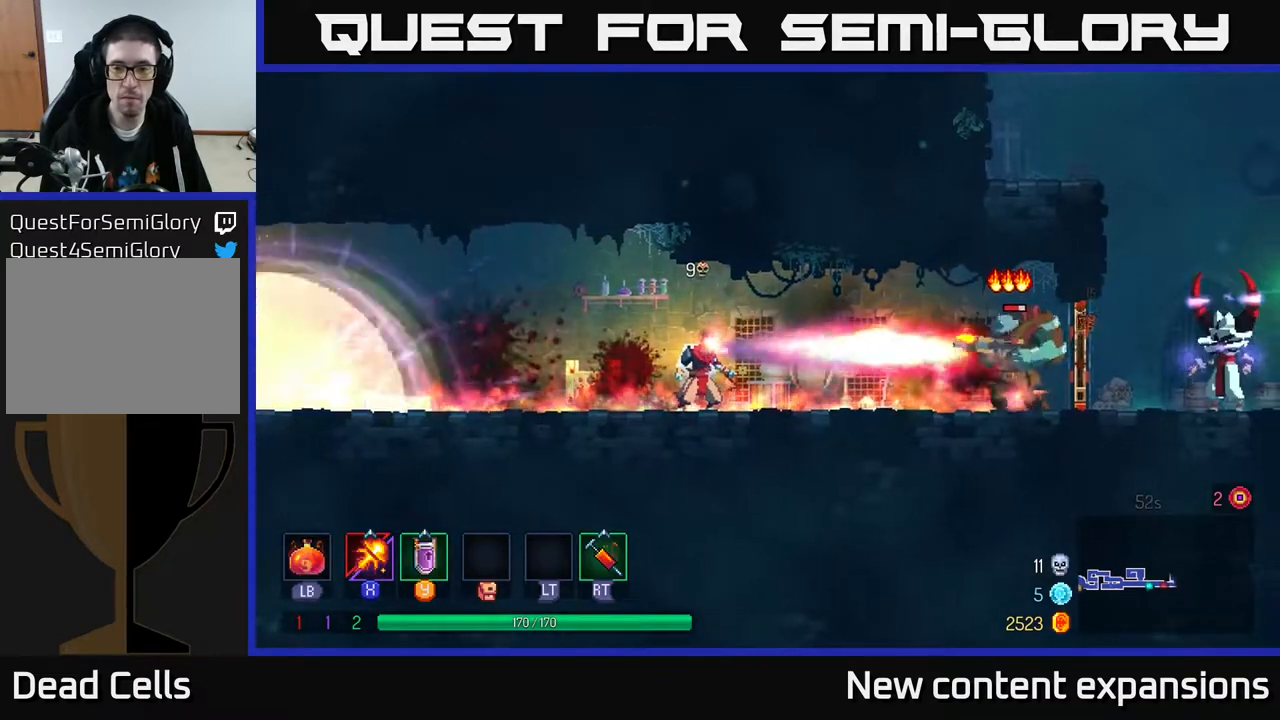
{"buttons": [], "left_stick": "center", "right_stick": "center", "events": [[383, "X", "up"]]}